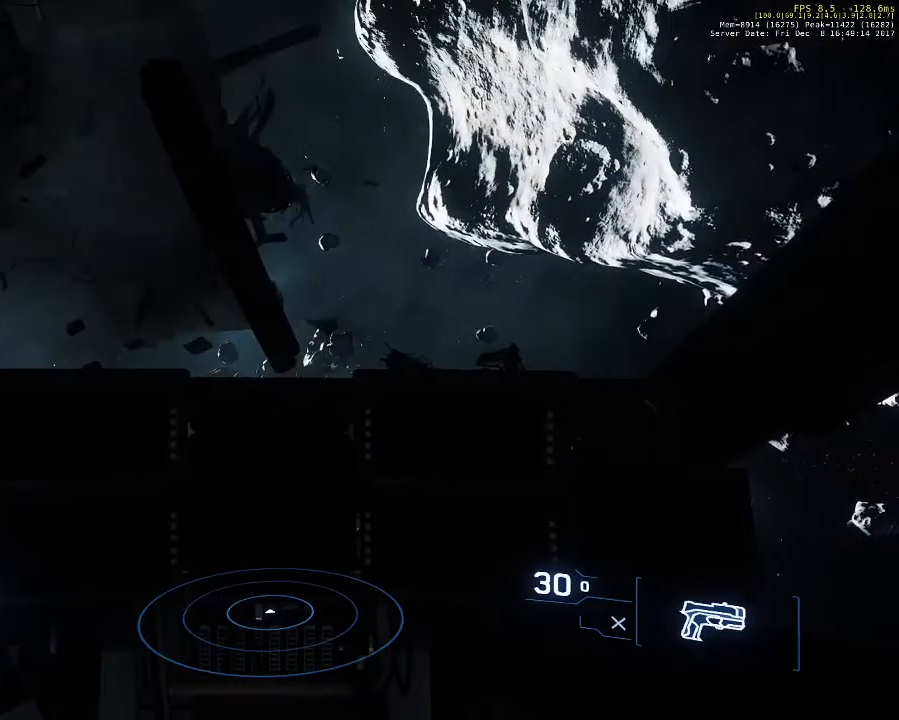
Gameplay with keyboard and mouse; each line is a JSON object with the keys and mouse buttons held at the frame after it. "events" lists presses ("down") and releases ("up") of "1", "2", "3", "4", "5", "a", "alt", "c", "ctrl", "d", "e", "f", "q", "r", "s", "shift", "space", "tab", "v", "w", "x", "z", "mouse_left", "mouse_middle", "mouse_right", "mouse_wheel_up" and "mouse_wheel_down" between this image and that frame as [ms after this image, input, new state], when the widget could be followed in between. "mouse_left", "mouse_middle", "mouse_right", "mouse_wheel_up", "mouse_wheel_down" = the "left", "middle", "right", "wheel_up", "wheel_down" buttons of the "mouse" list. No other keys are recorded. Not read: mouse_move.
{"keys": [], "mouse": [], "events": []}
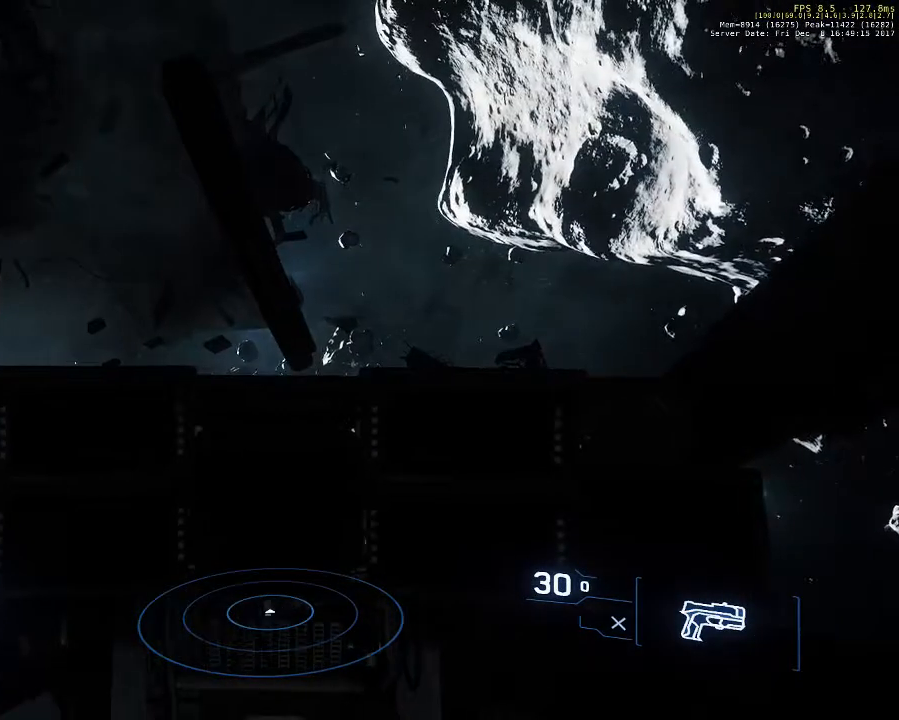
{"keys": [], "mouse": [], "events": []}
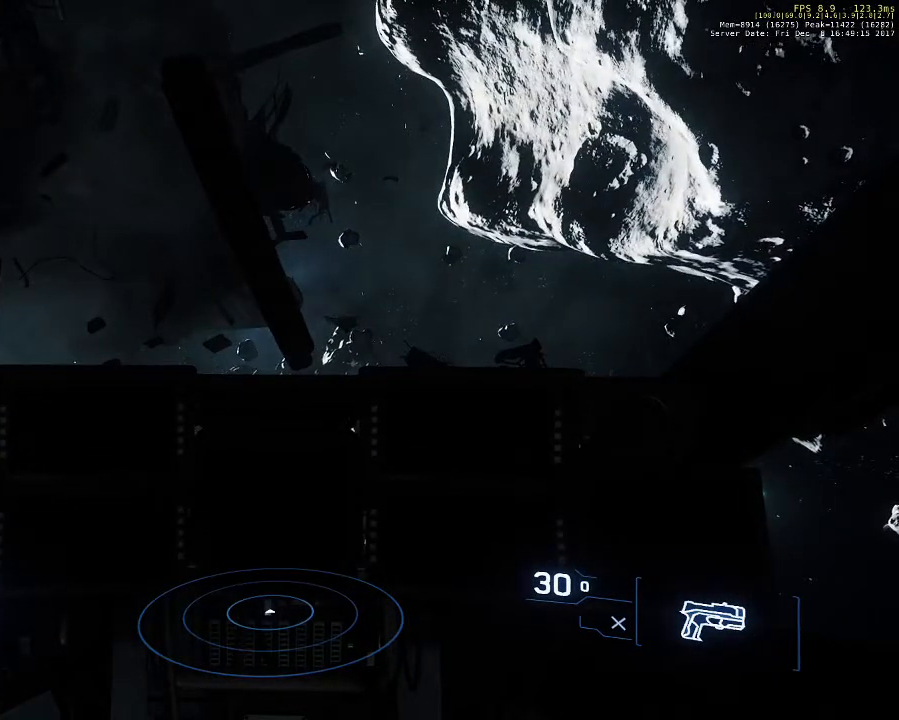
{"keys": [], "mouse": [], "events": []}
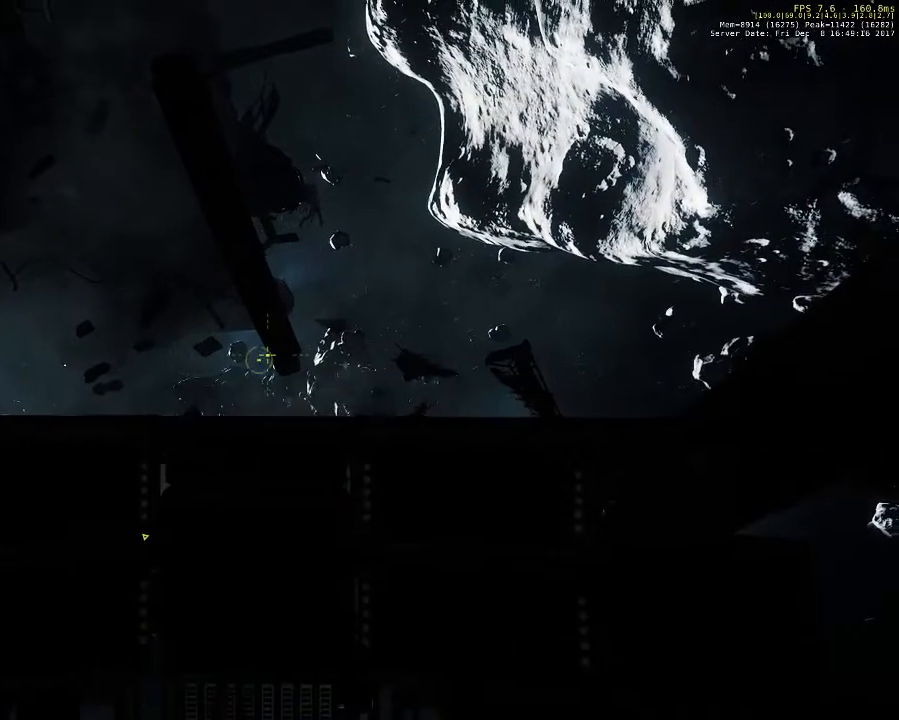
{"keys": [], "mouse": [], "events": []}
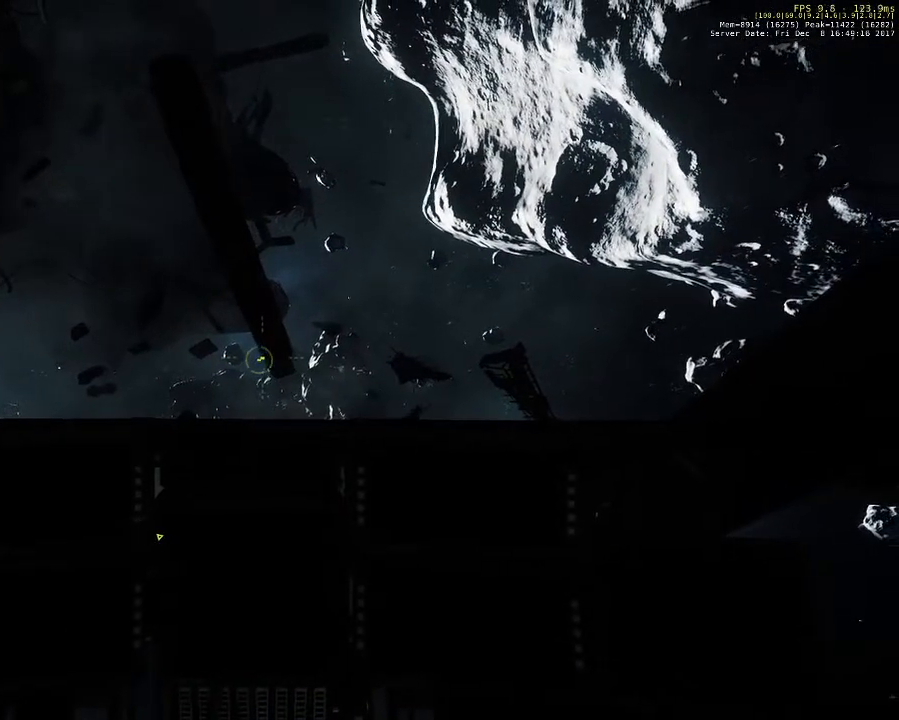
{"keys": [], "mouse": [], "events": []}
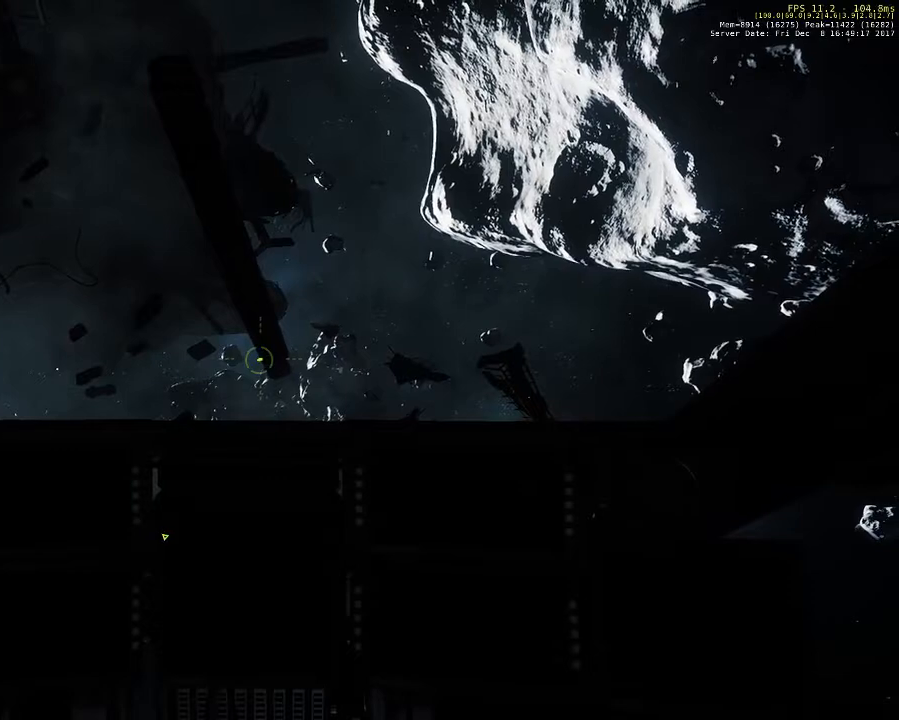
{"keys": [], "mouse": [], "events": []}
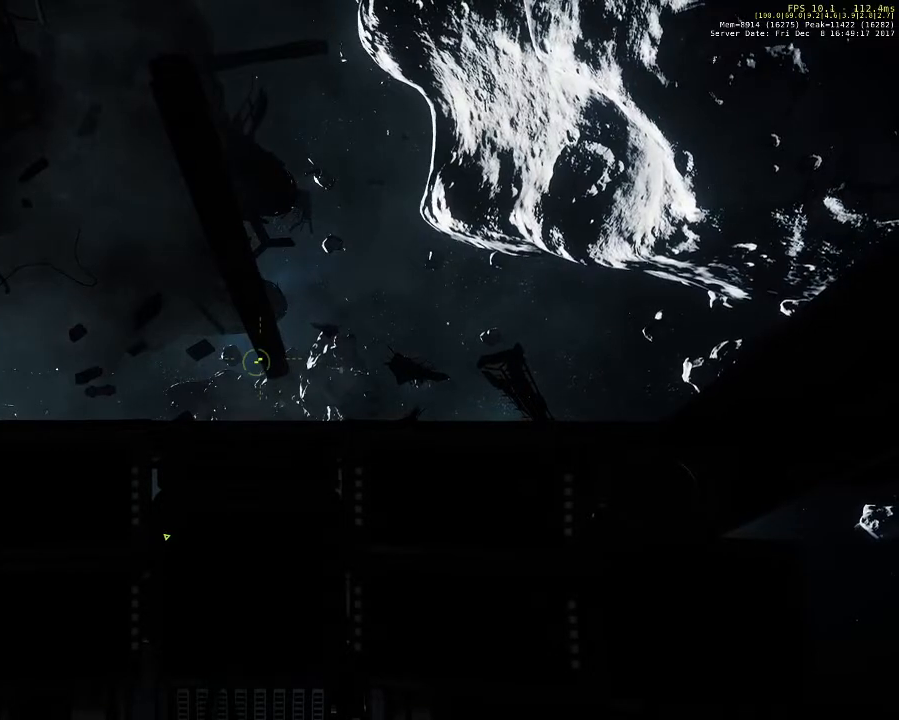
{"keys": ["f"], "mouse": [], "events": [[167, "f", "down"]]}
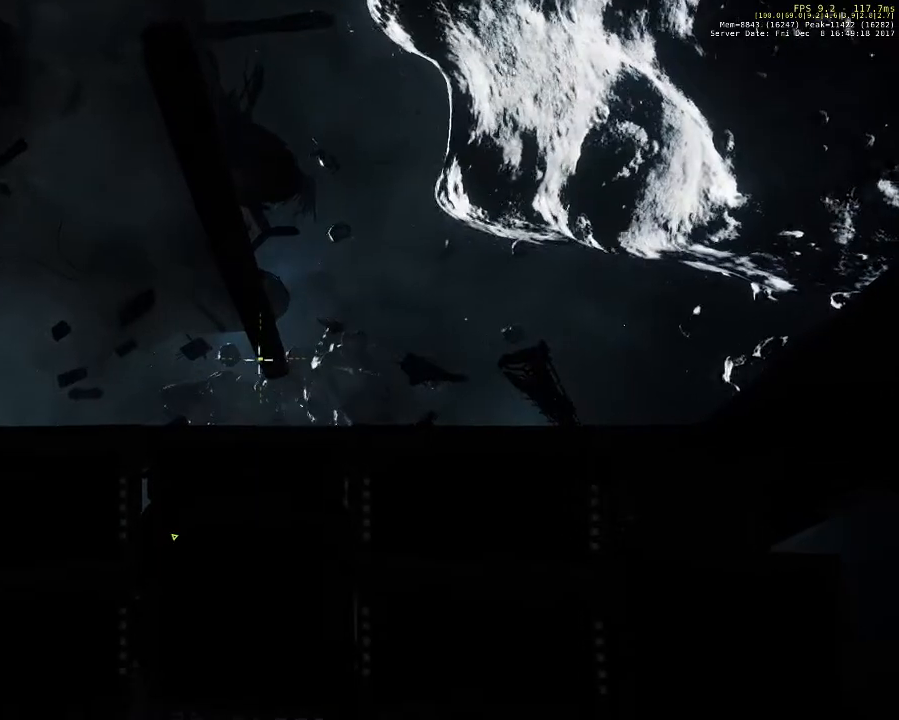
{"keys": ["f"], "mouse": [], "events": []}
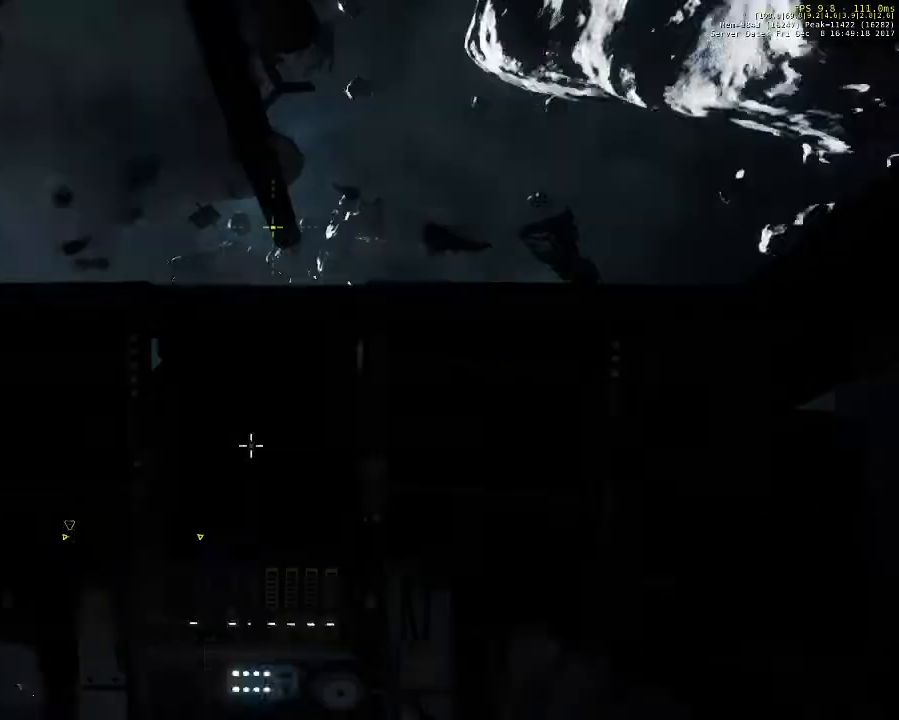
{"keys": ["f"], "mouse": [], "events": []}
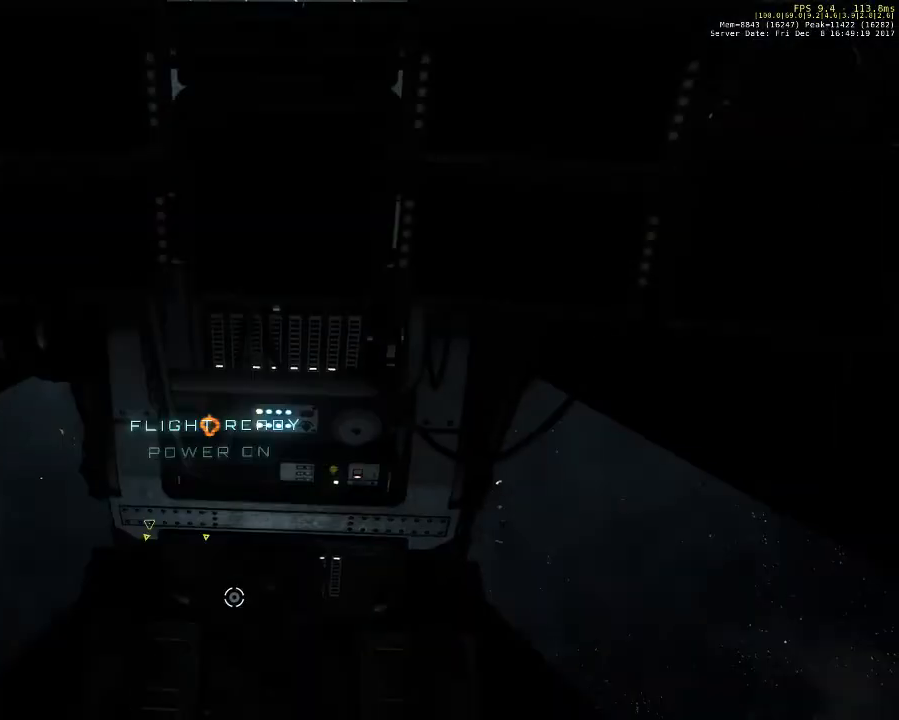
{"keys": ["f"], "mouse": [], "events": []}
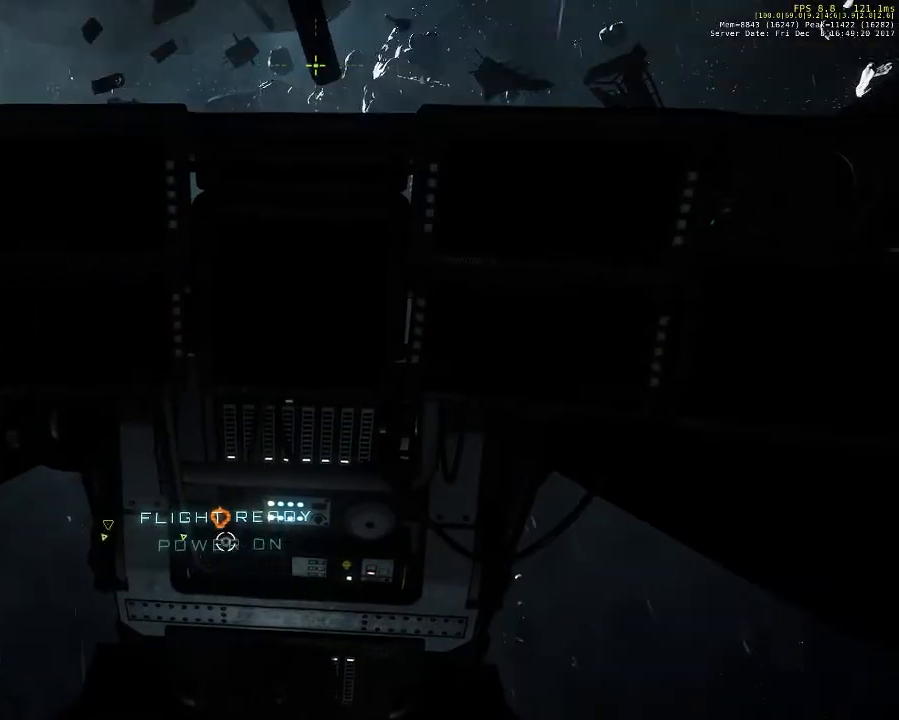
{"keys": ["f"], "mouse": [], "events": []}
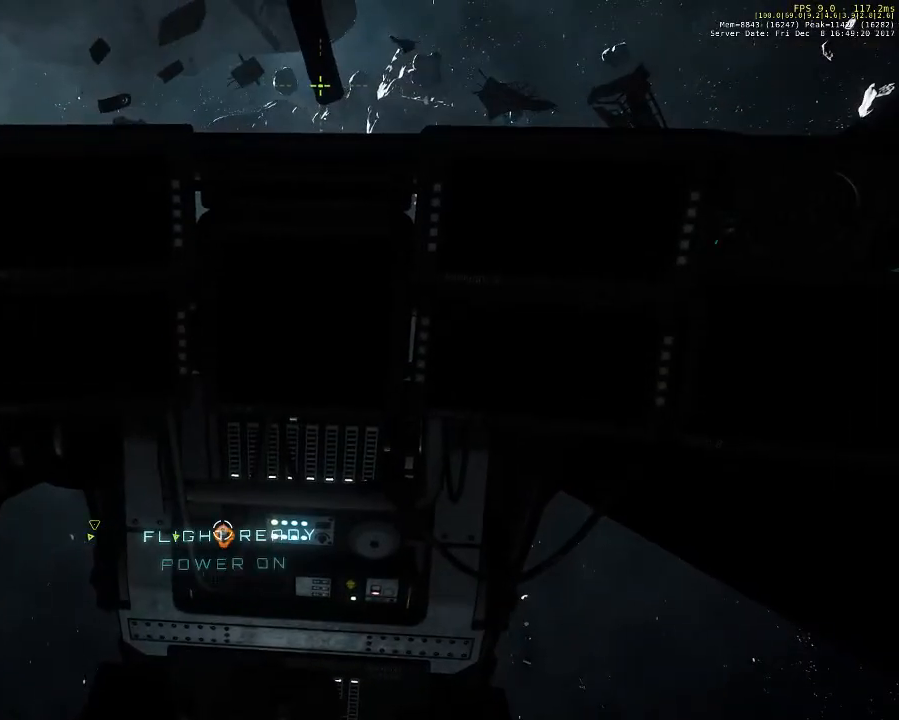
{"keys": ["f"], "mouse": [], "events": [[367, "mouse_left", "down"], [500, "mouse_left", "up"]]}
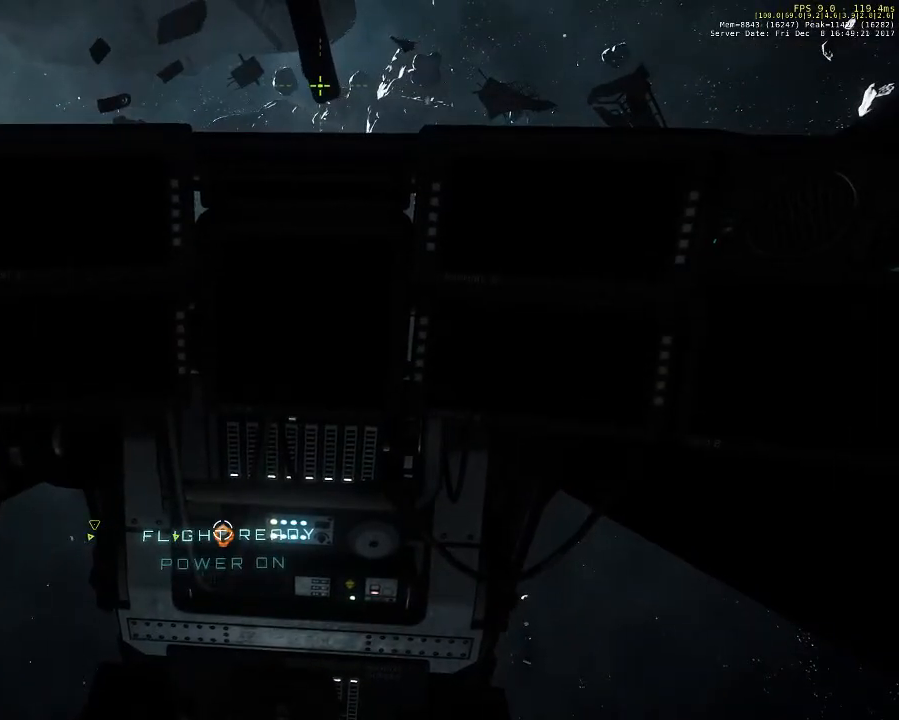
{"keys": ["f"], "mouse": [], "events": []}
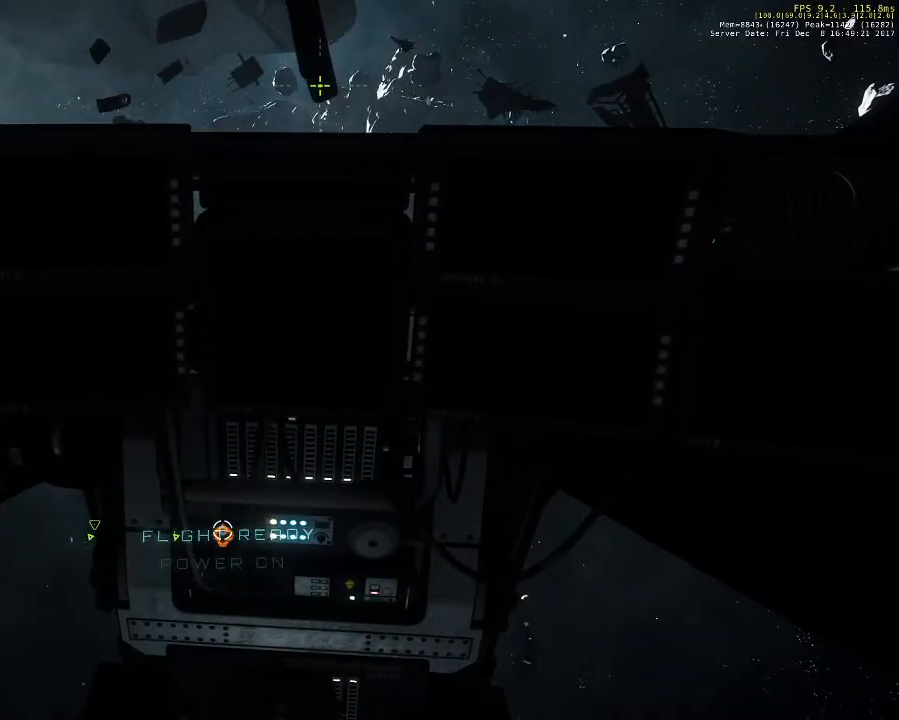
{"keys": [], "mouse": [], "events": [[500, "f", "up"]]}
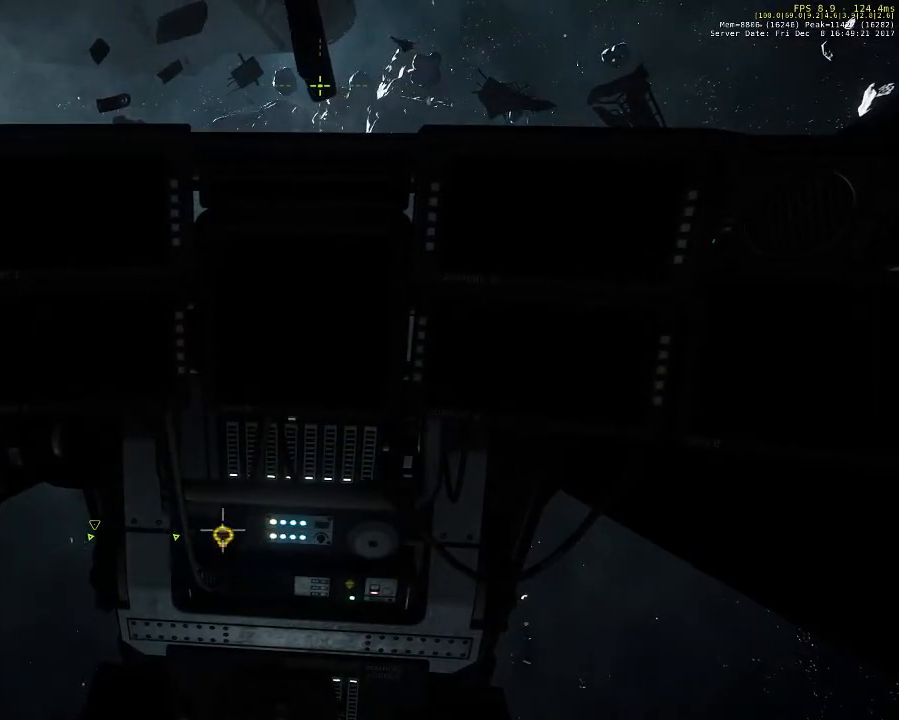
{"keys": [], "mouse": [], "events": []}
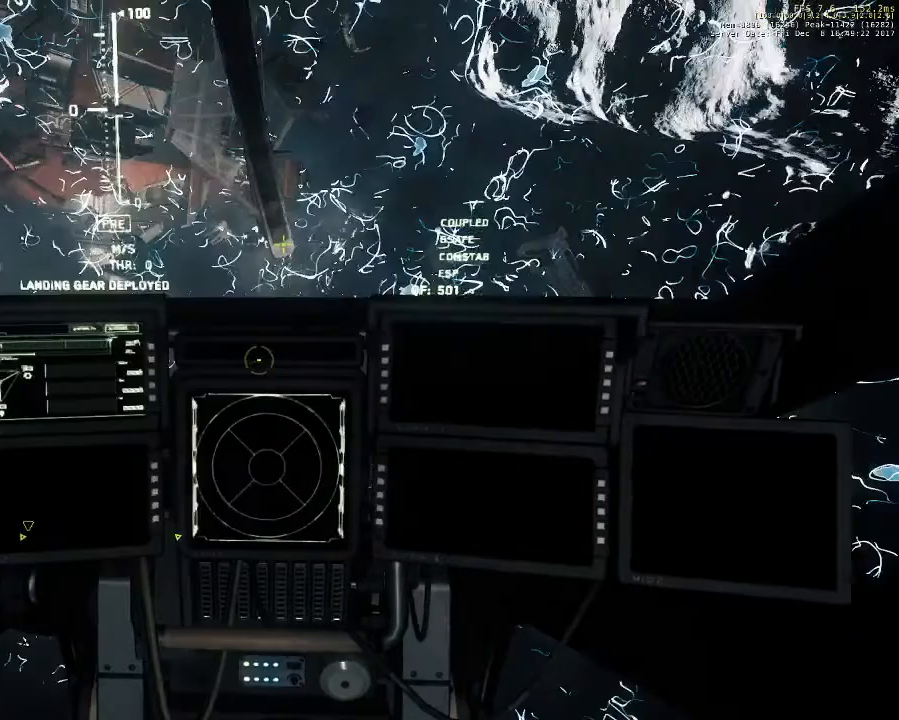
{"keys": [], "mouse": [], "events": []}
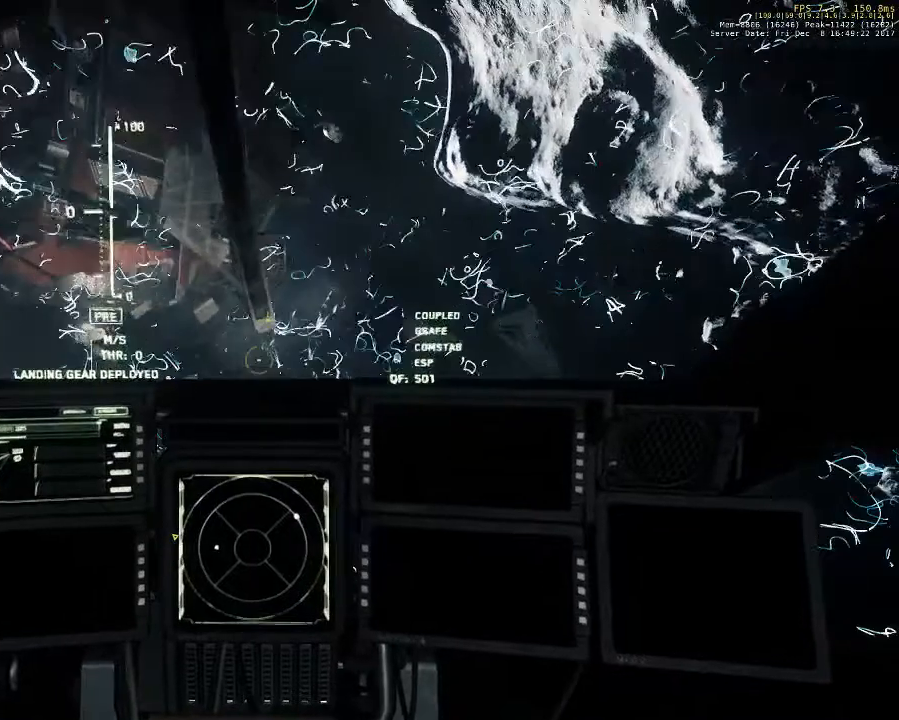
{"keys": [], "mouse": [], "events": []}
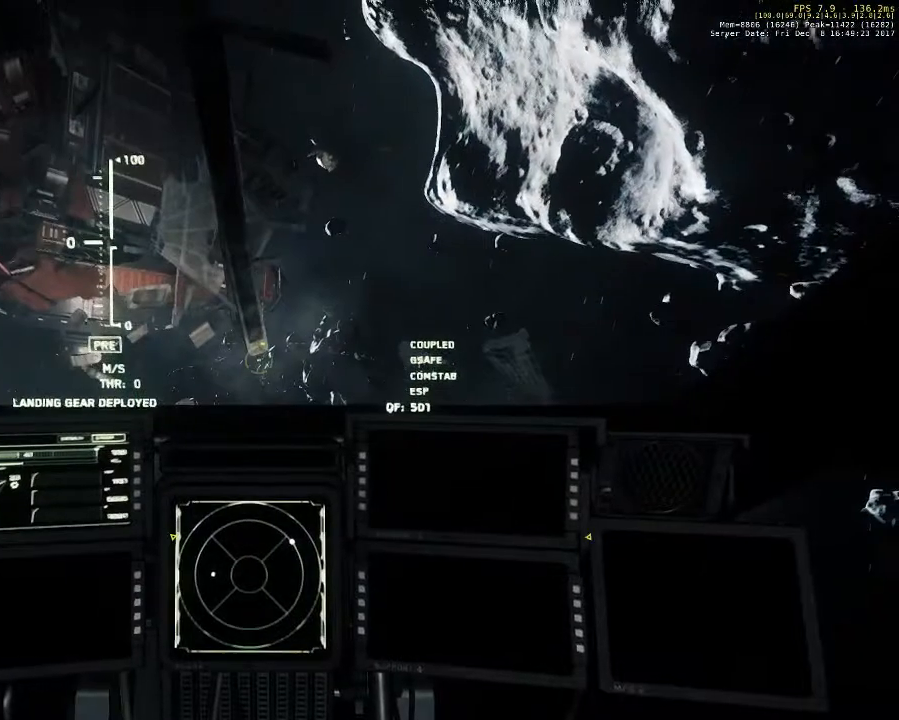
{"keys": ["d"], "mouse": [], "events": [[500, "d", "down"]]}
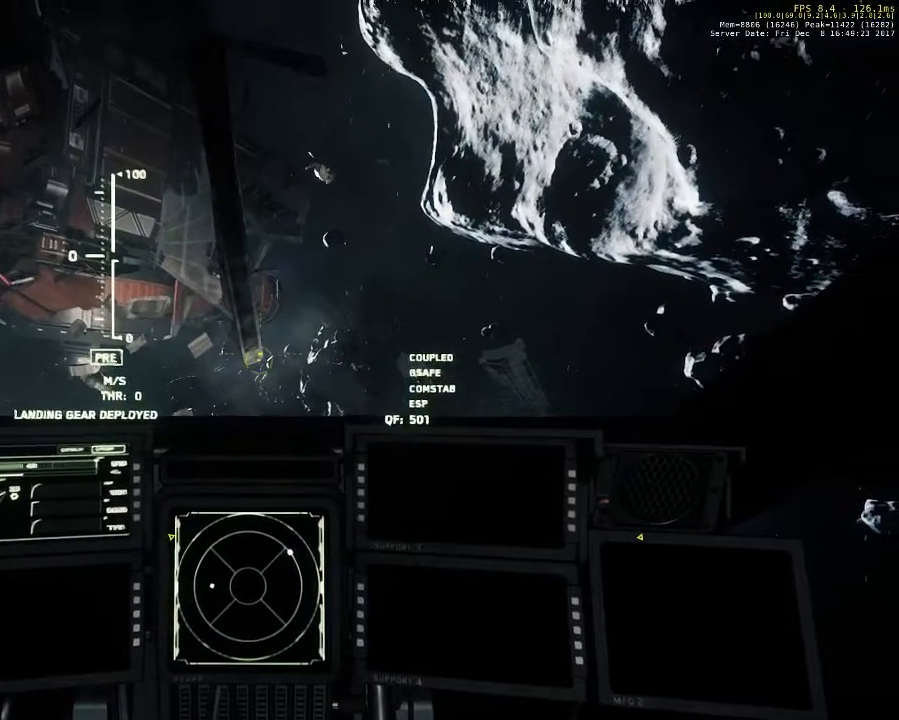
{"keys": ["d"], "mouse": [], "events": []}
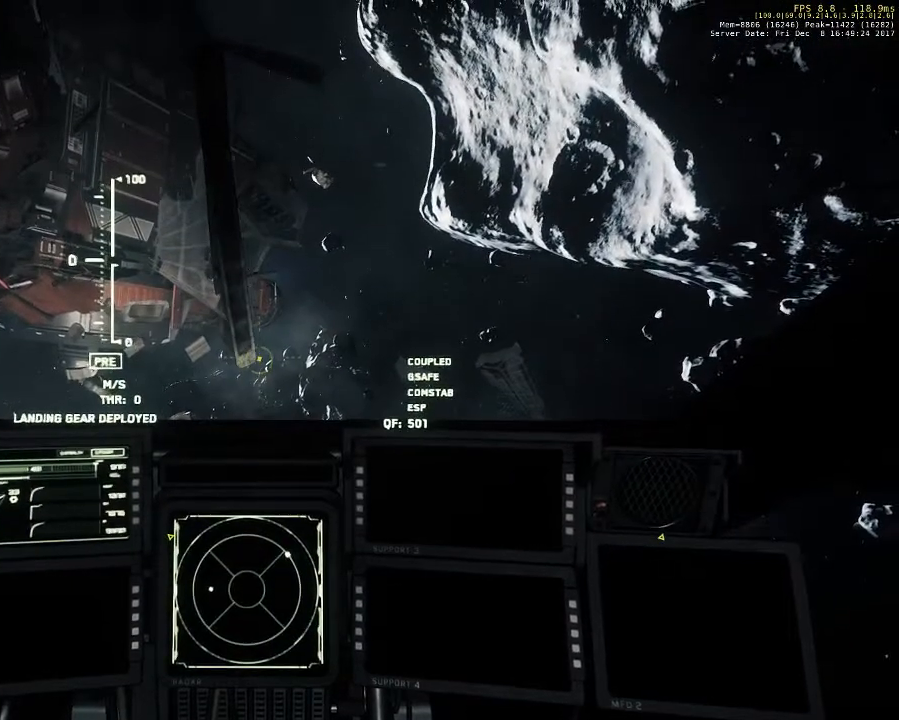
{"keys": ["d"], "mouse": [], "events": []}
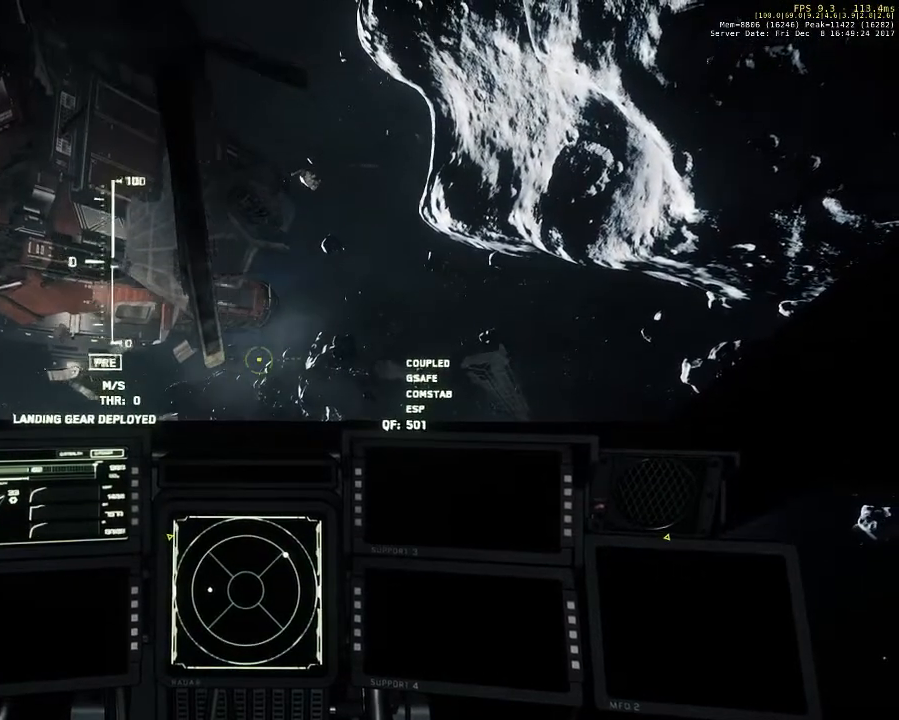
{"keys": ["d"], "mouse": [], "events": []}
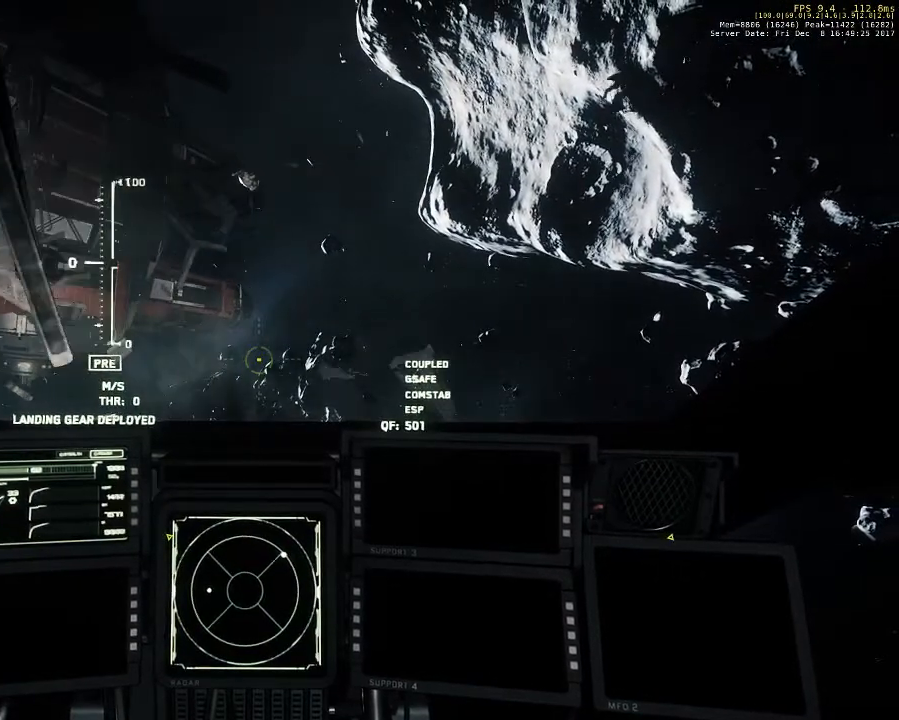
{"keys": ["d"], "mouse": [], "events": []}
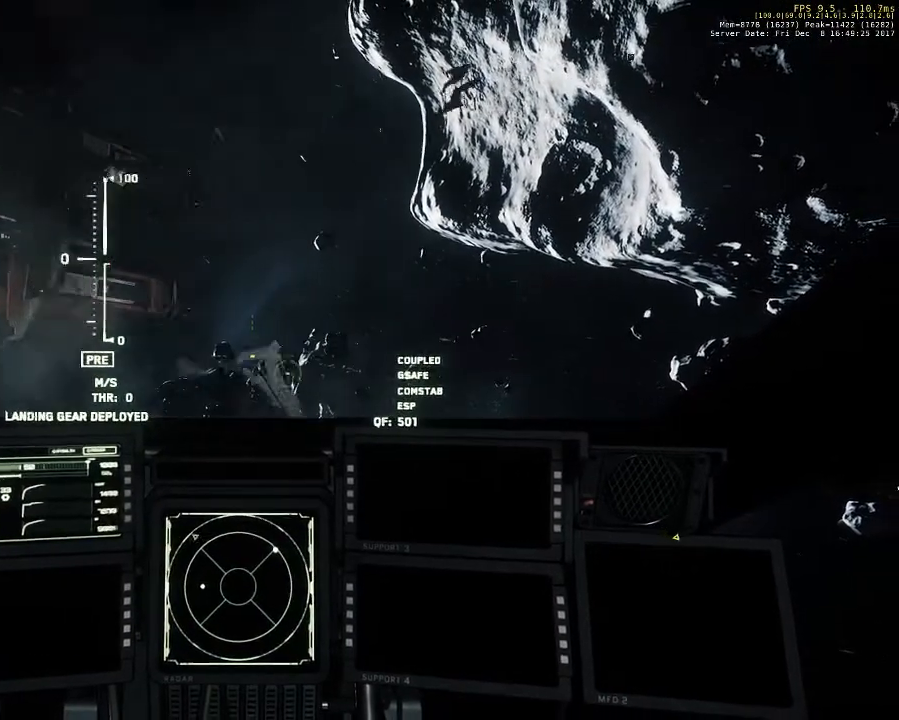
{"keys": ["w"], "mouse": [], "events": [[233, "d", "up"], [233, "w", "down"]]}
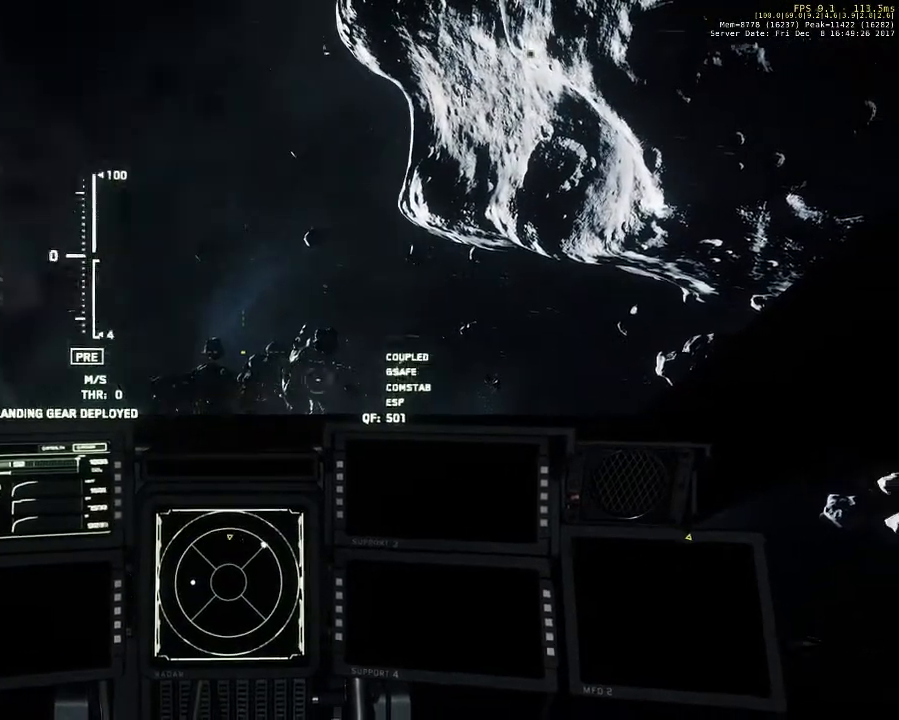
{"keys": ["w"], "mouse": [], "events": []}
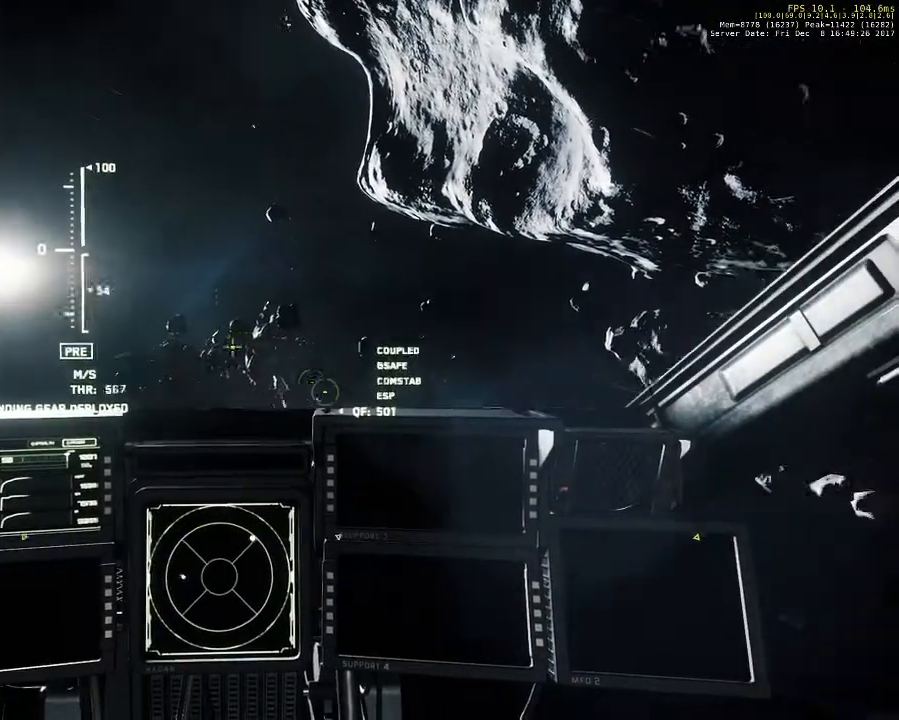
{"keys": ["w"], "mouse": [], "events": []}
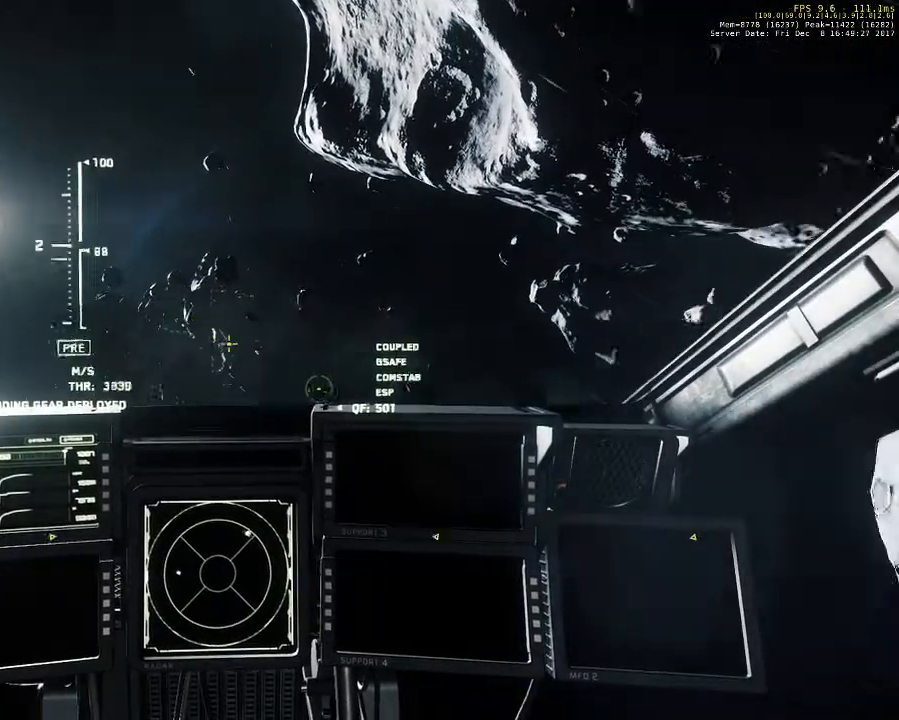
{"keys": ["w"], "mouse": [], "events": []}
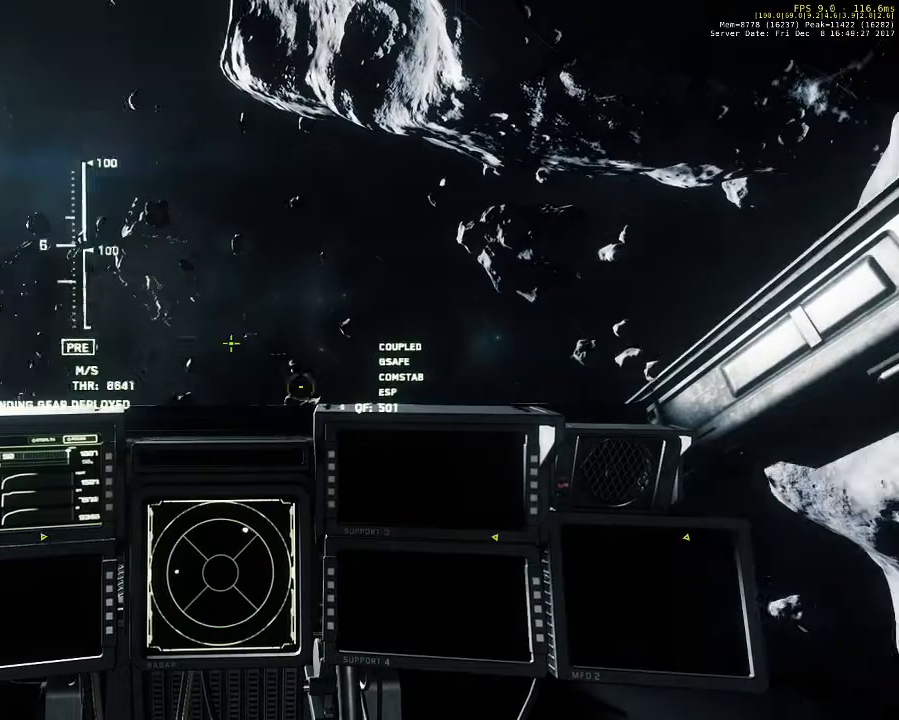
{"keys": ["w"], "mouse": [], "events": []}
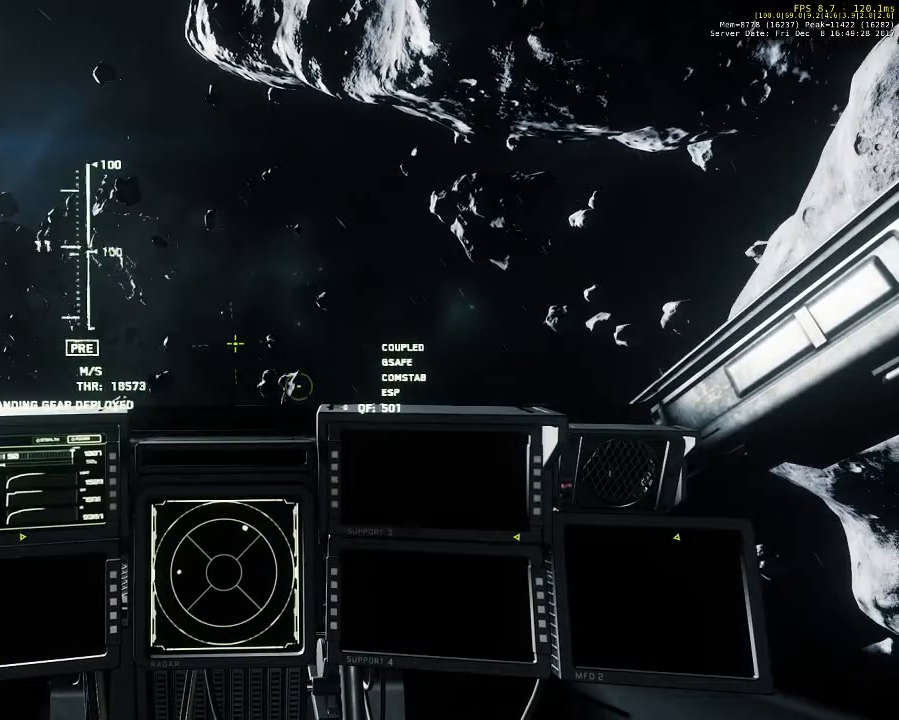
{"keys": ["shift", "w"], "mouse": [], "events": [[33, "shift", "down"]]}
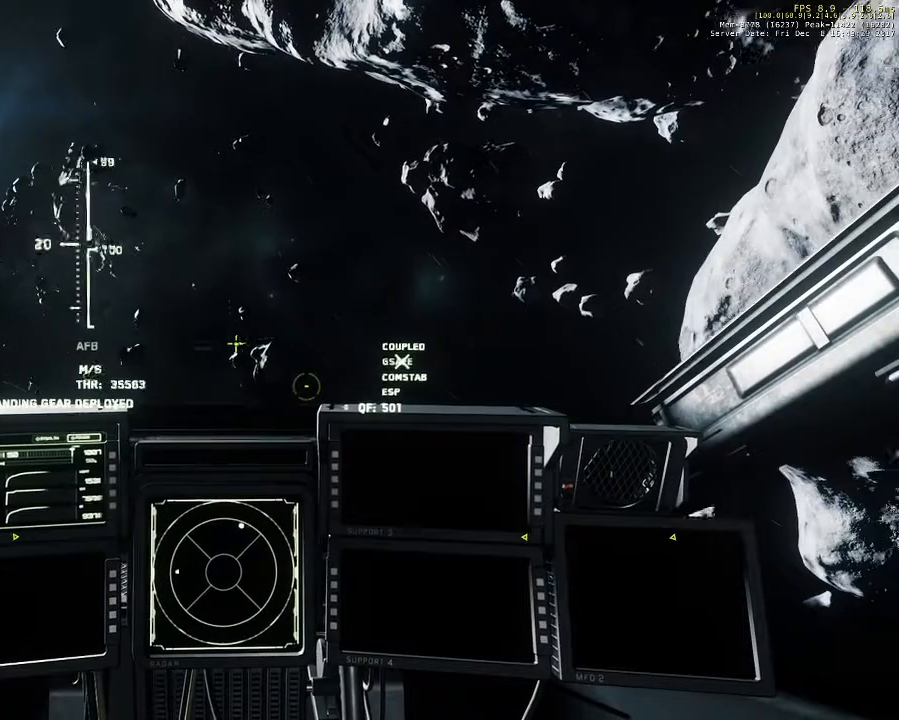
{"keys": ["shift", "w"], "mouse": [], "events": []}
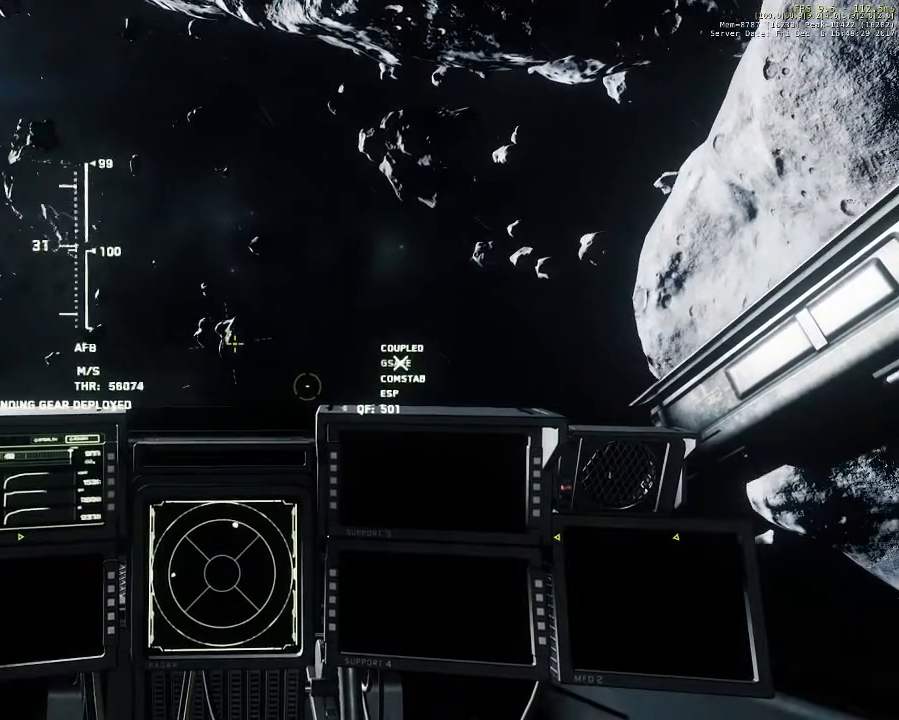
{"keys": ["shift", "w"], "mouse": [], "events": []}
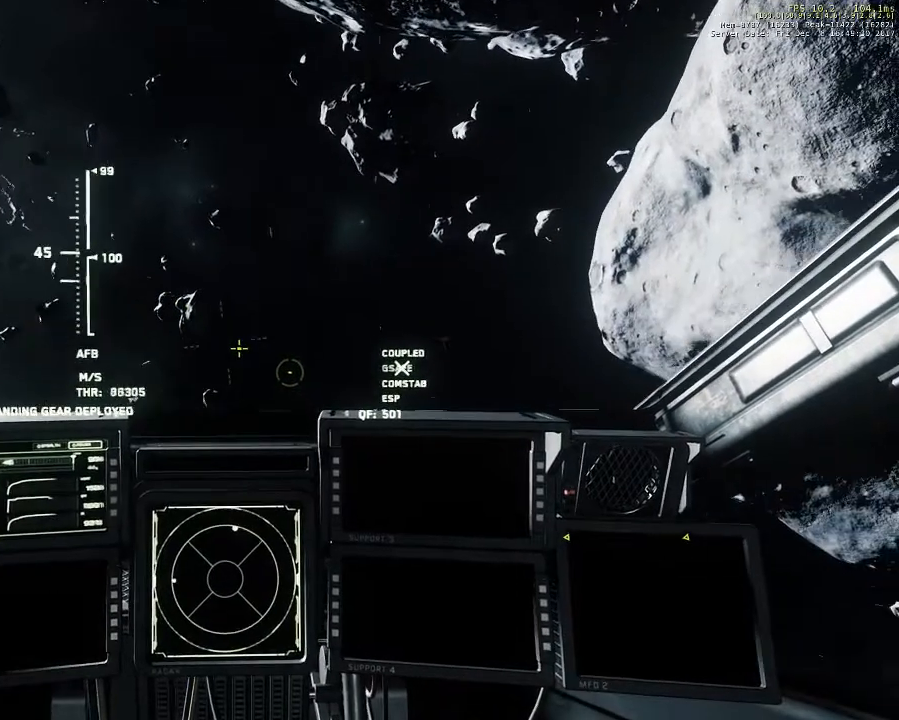
{"keys": ["shift", "w"], "mouse": [], "events": []}